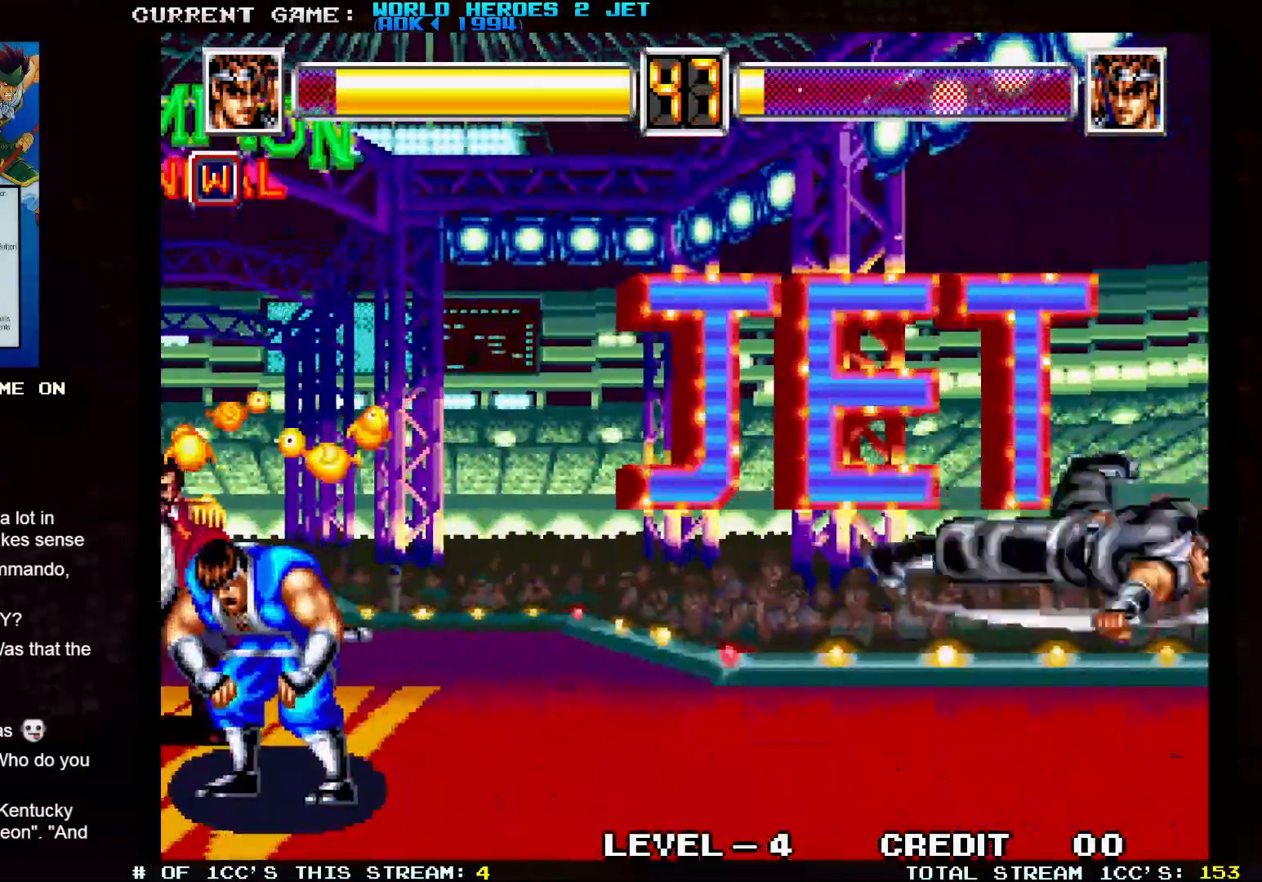
Gameplay with a controller (arcade stick); each line is a JSON object with the inputs held at the frame after it. "events" lists button and stick changes between this image and that frame as [ms after this image, input, new state], when the widget could be followed in between. Not read: L3 R3.
{"buttons": [], "left_stick": "center", "events": [[33, "left_stick", "center"], [83, "TRIANGLE", "up"]]}
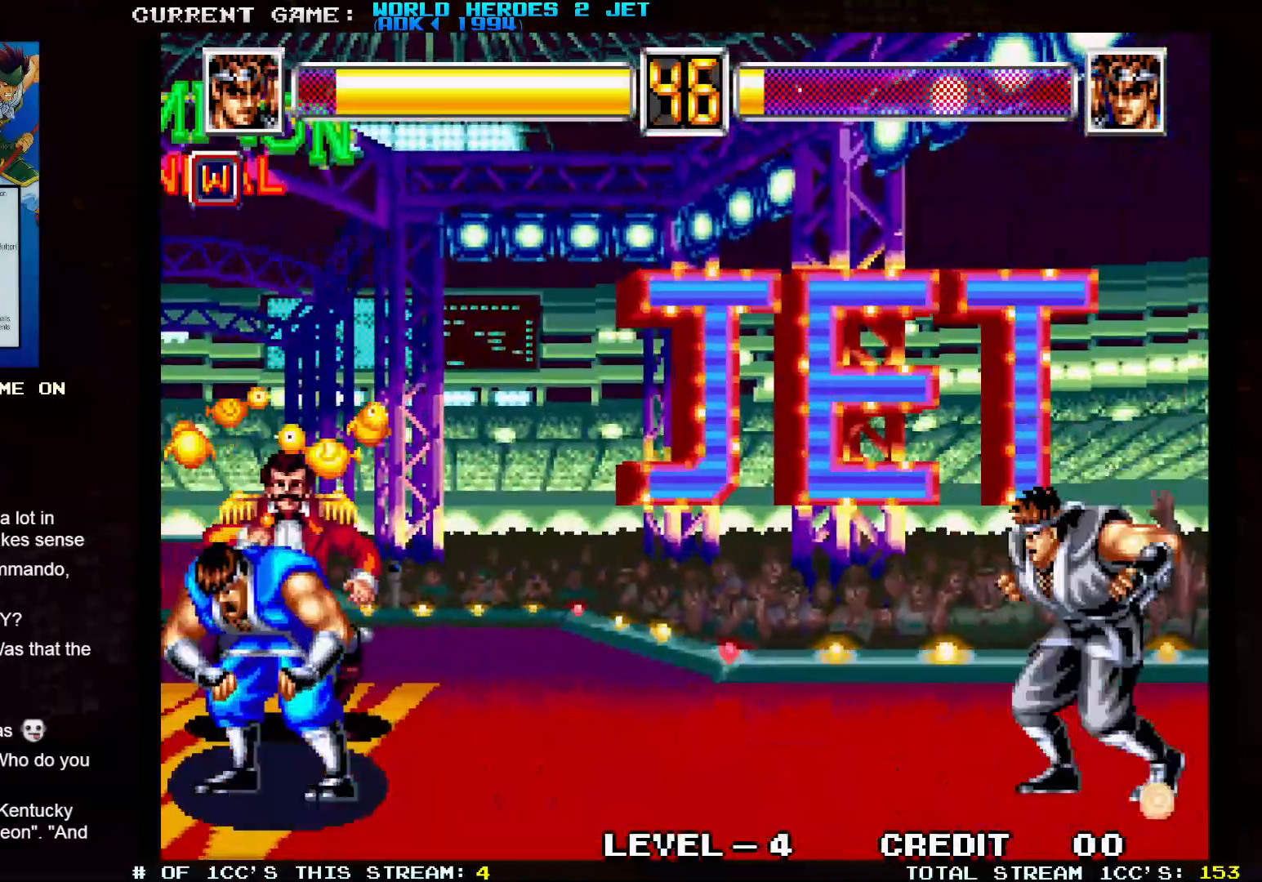
{"buttons": ["SQUARE"], "left_stick": "center", "events": [[83, "left_stick", "down"], [183, "SQUARE", "down"], [200, "left_stick", "left"], [317, "left_stick", "center"]]}
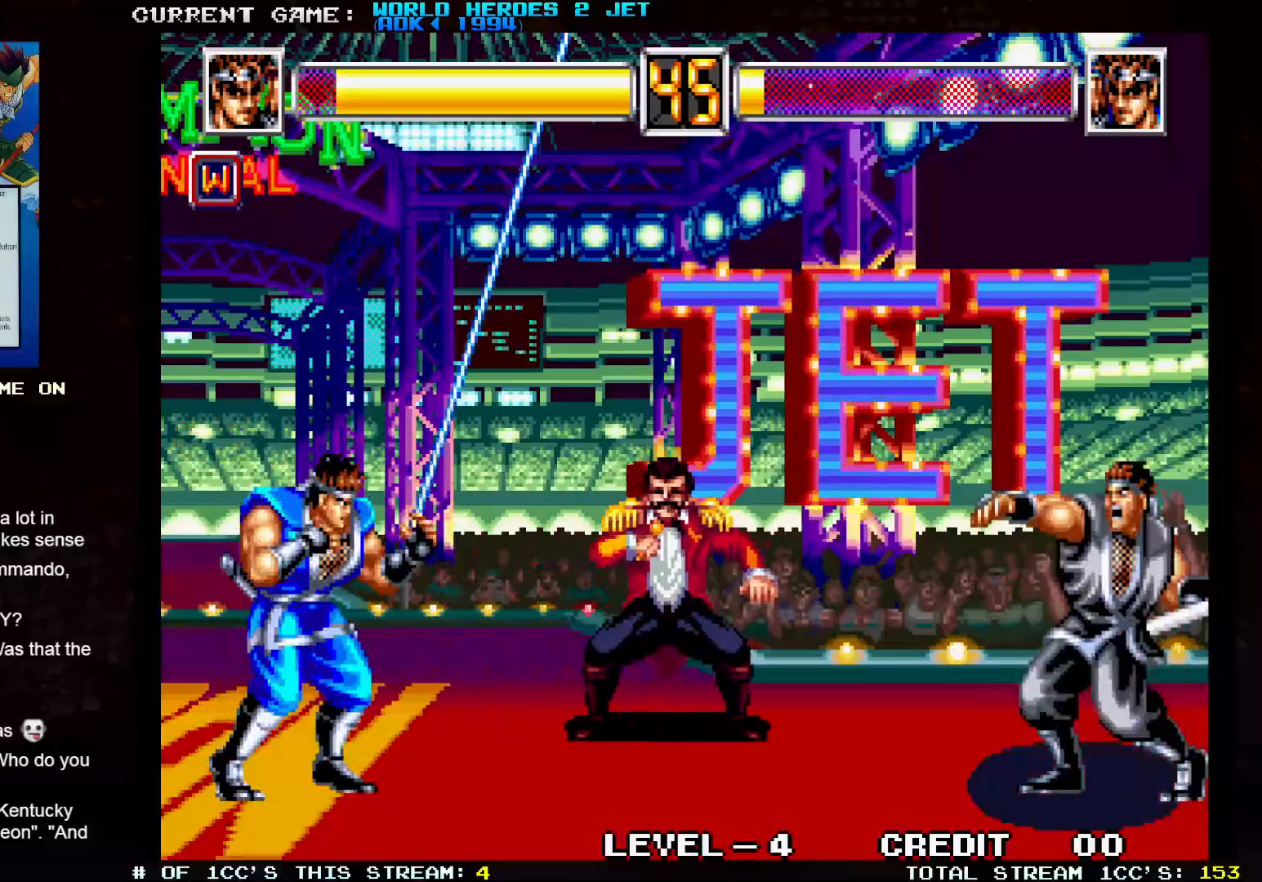
{"buttons": [], "left_stick": "center", "events": [[333, "SQUARE", "up"]]}
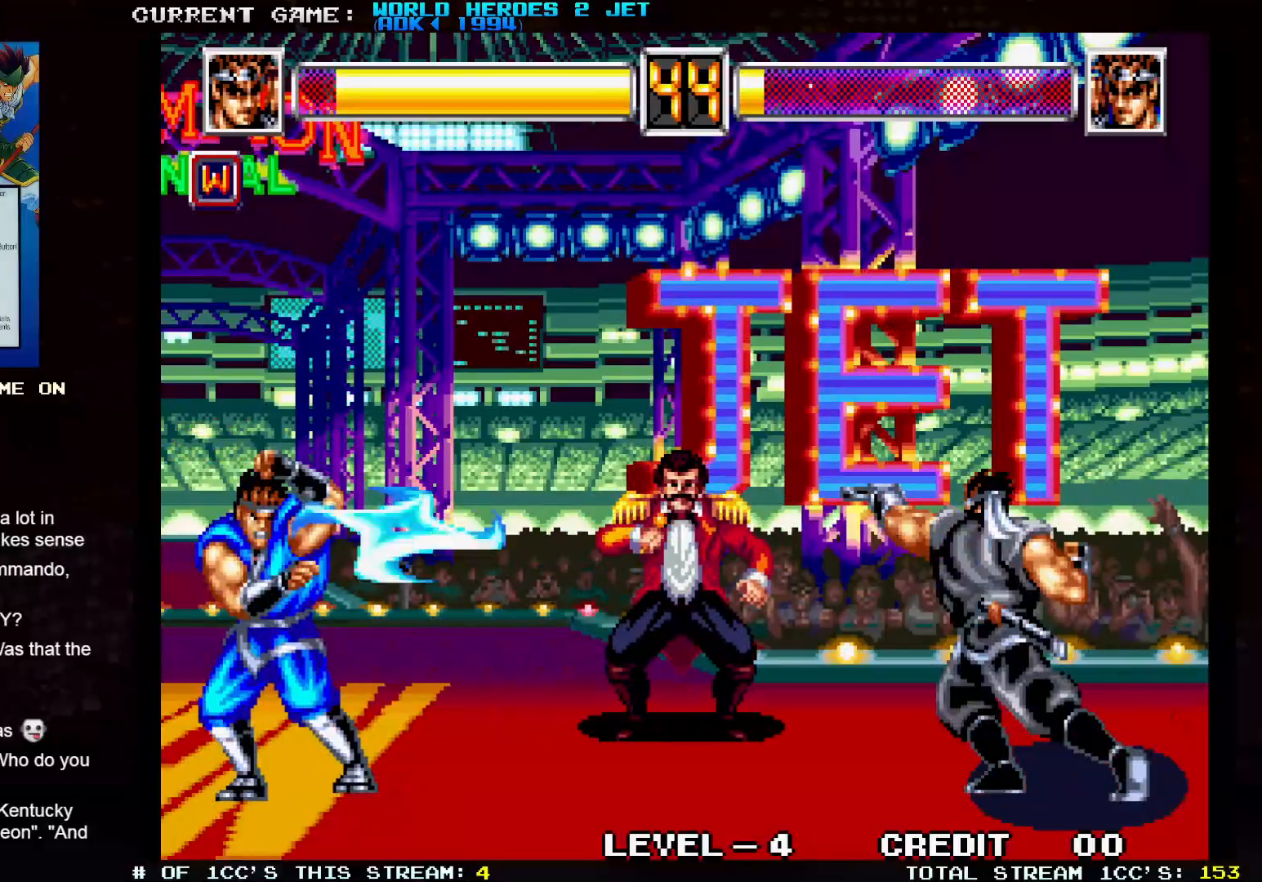
{"buttons": [], "left_stick": "center", "events": [[217, "left_stick", "down"], [317, "left_stick", "left"], [350, "SQUARE", "down"], [367, "left_stick", "center"], [400, "SQUARE", "up"]]}
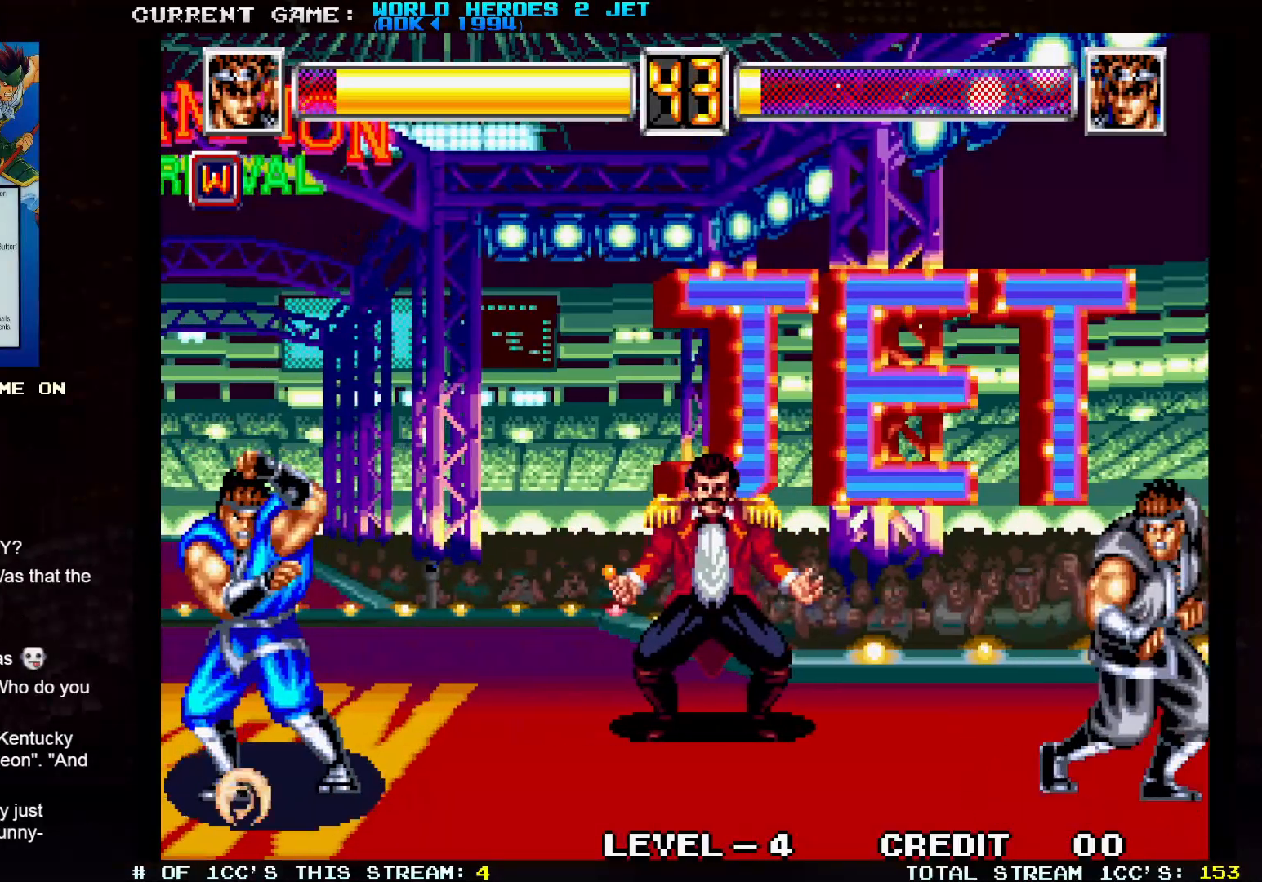
{"buttons": [], "left_stick": "center", "events": []}
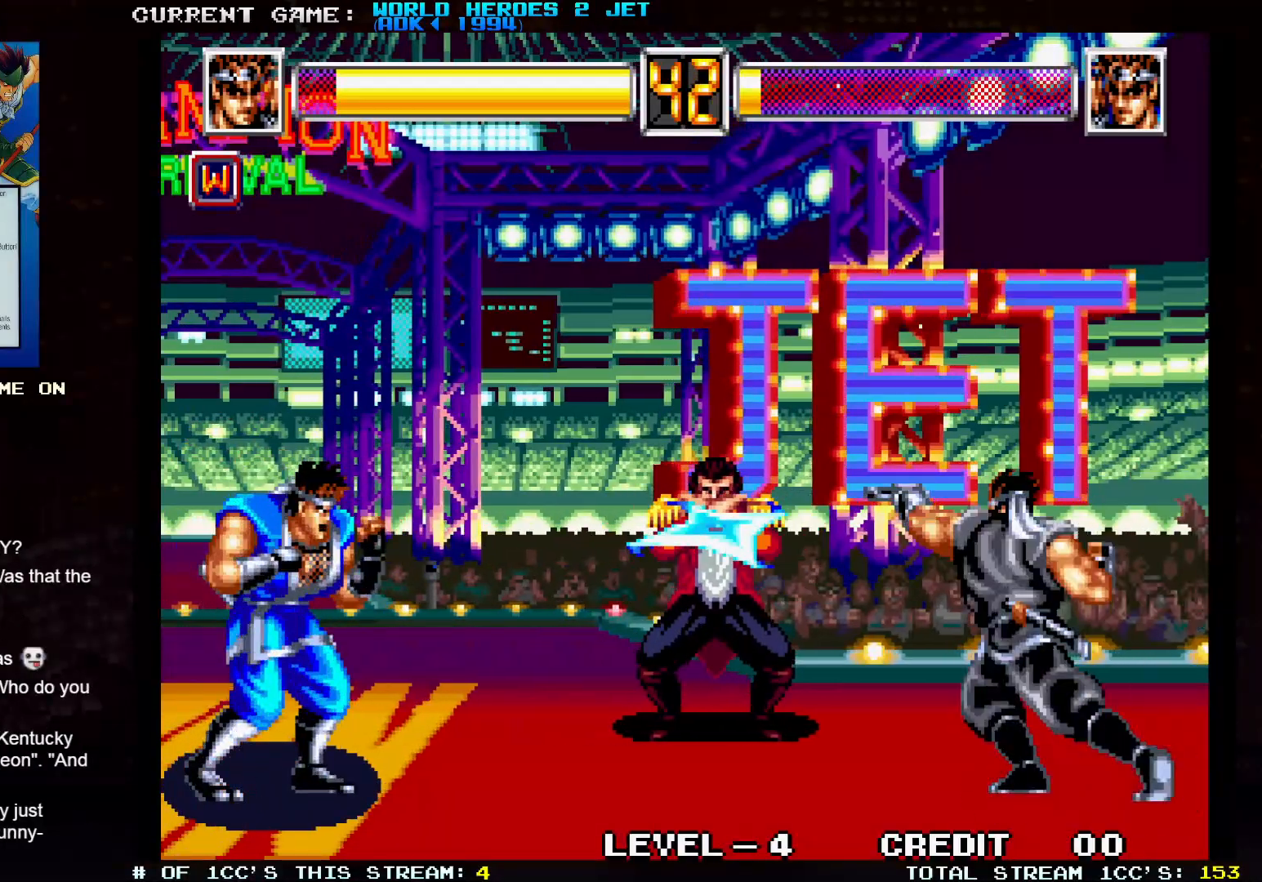
{"buttons": [], "left_stick": "left", "events": [[17, "left_stick", "left"]]}
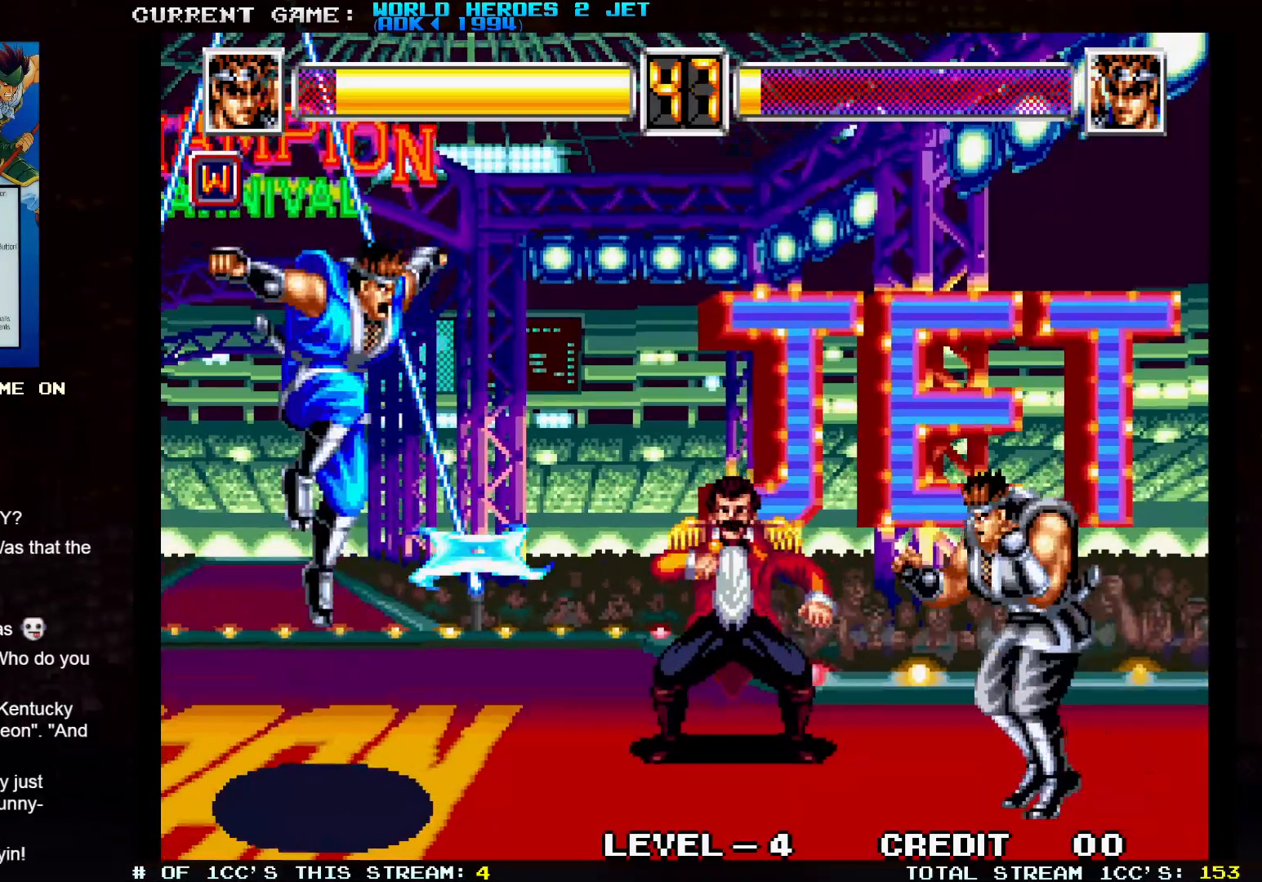
{"buttons": [], "left_stick": "up-left", "events": [[100, "left_stick", "up-left"]]}
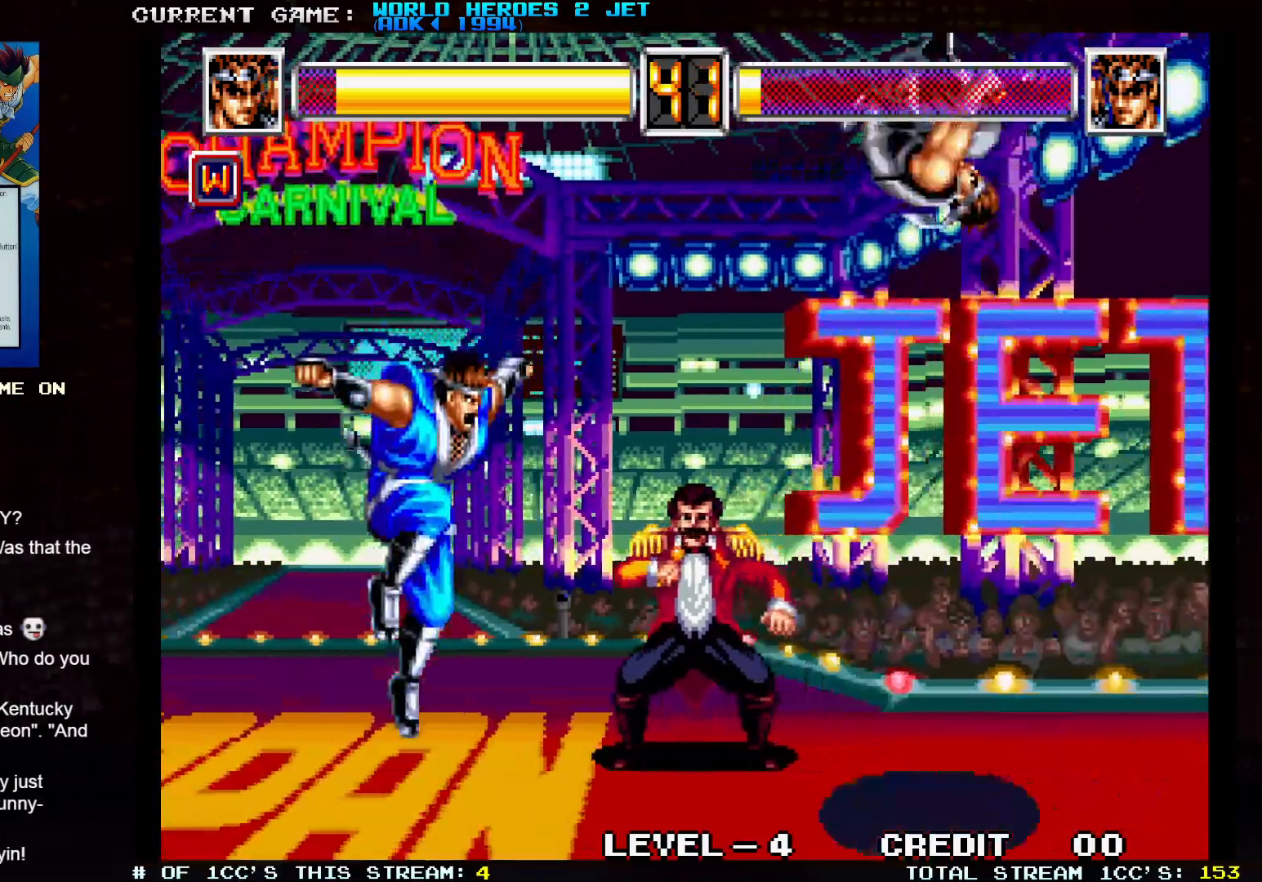
{"buttons": [], "left_stick": "down-right", "events": [[17, "left_stick", "center"], [67, "TRIANGLE", "down"], [183, "left_stick", "right"], [233, "left_stick", "down-right"], [467, "TRIANGLE", "up"]]}
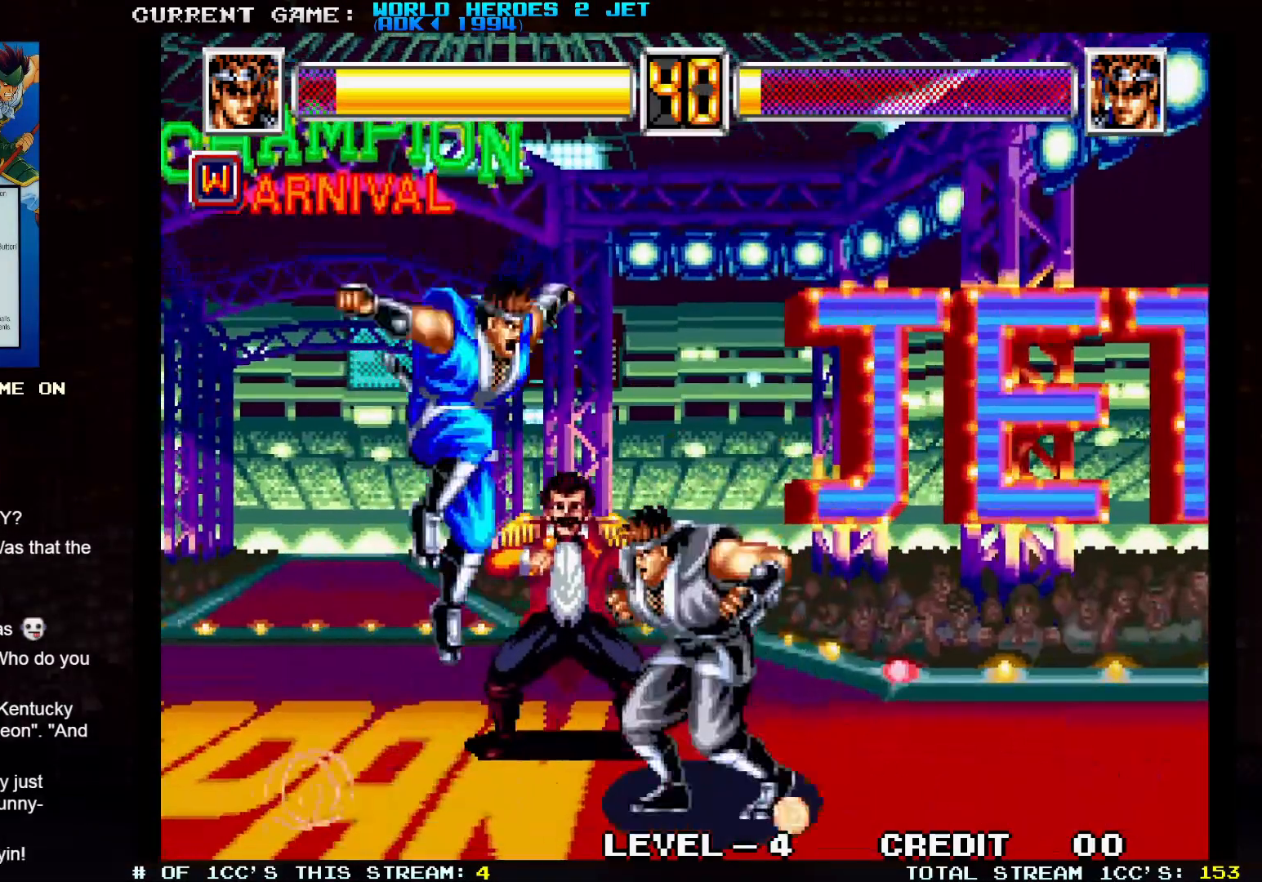
{"buttons": [], "left_stick": "center", "events": [[50, "TRIANGLE", "down"], [250, "TRIANGLE", "up"], [383, "left_stick", "center"]]}
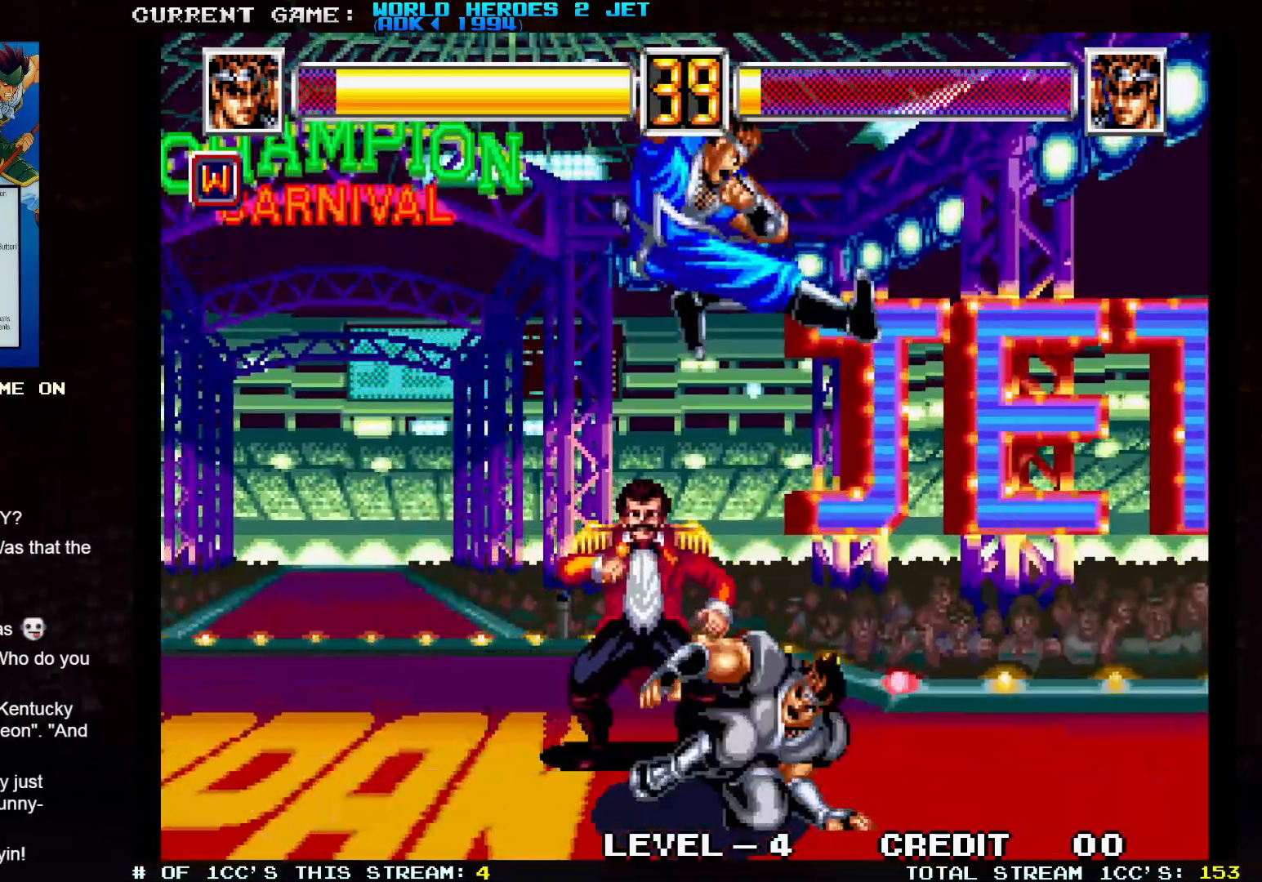
{"buttons": ["SQUARE"], "left_stick": "right", "events": [[33, "left_stick", "right"], [117, "SQUARE", "down"]]}
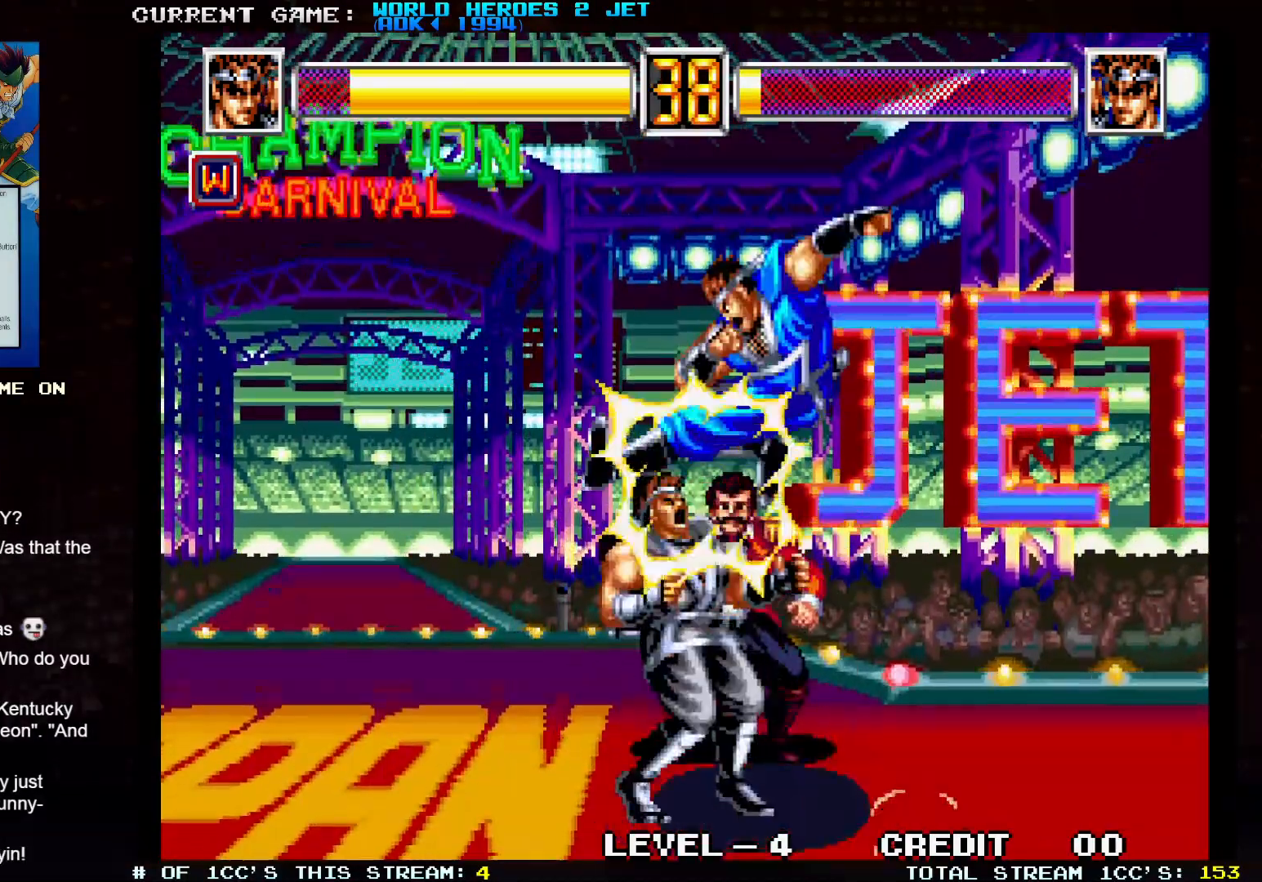
{"buttons": [], "left_stick": "left", "events": [[200, "SQUARE", "up"], [200, "left_stick", "center"], [383, "left_stick", "left"]]}
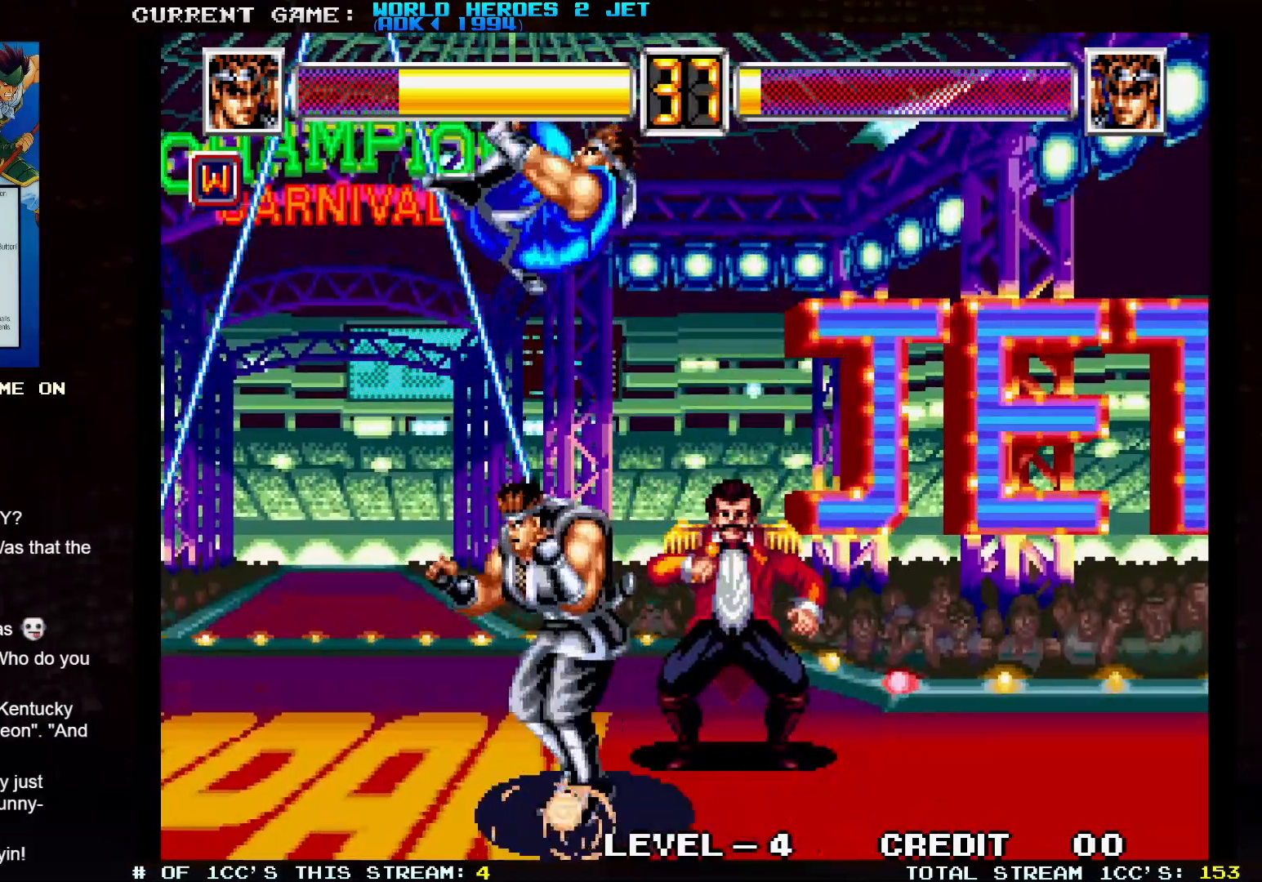
{"buttons": ["SQUARE"], "left_stick": "left", "events": [[50, "SQUARE", "down"]]}
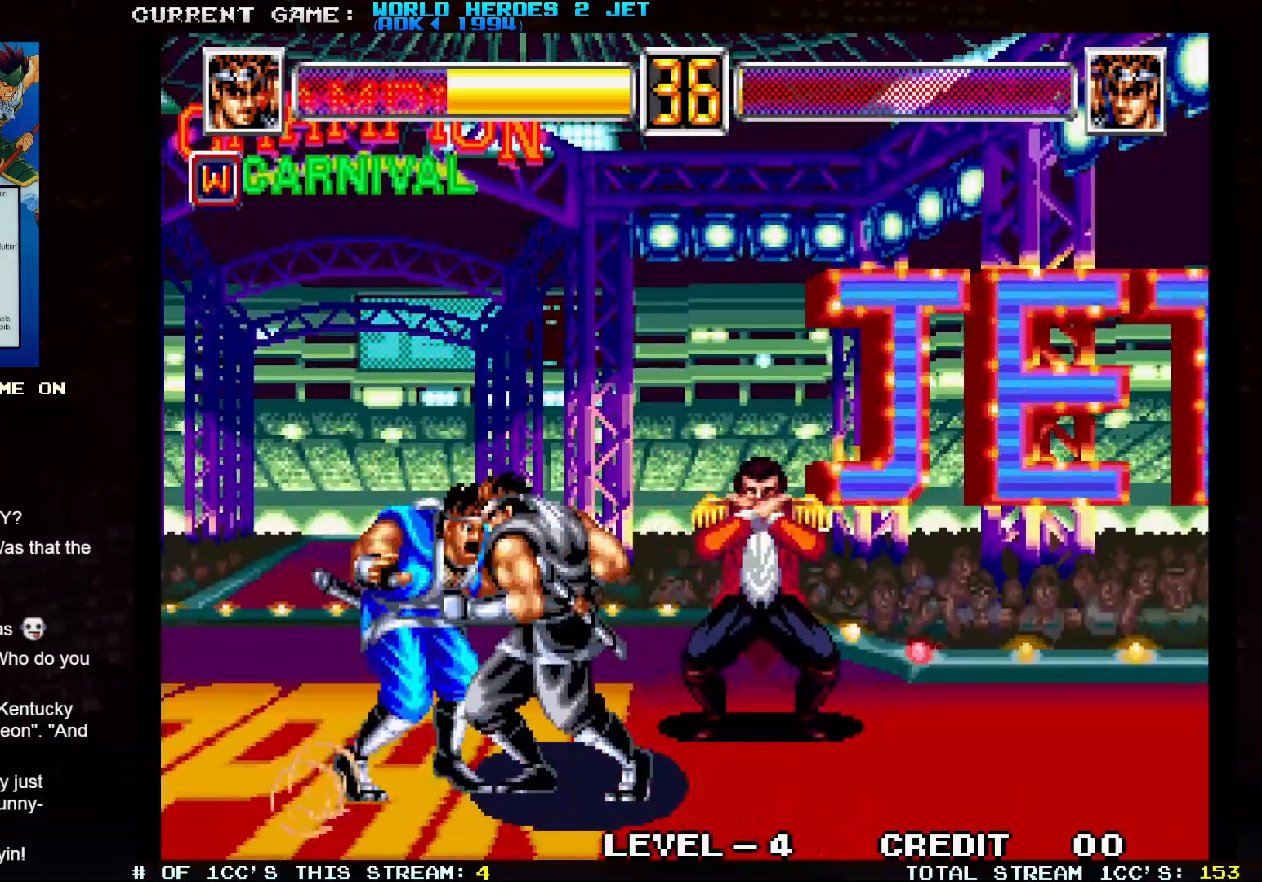
{"buttons": ["SQUARE"], "left_stick": "right", "events": [[100, "left_stick", "center"], [167, "left_stick", "right"], [283, "SQUARE", "up"], [433, "SQUARE", "down"]]}
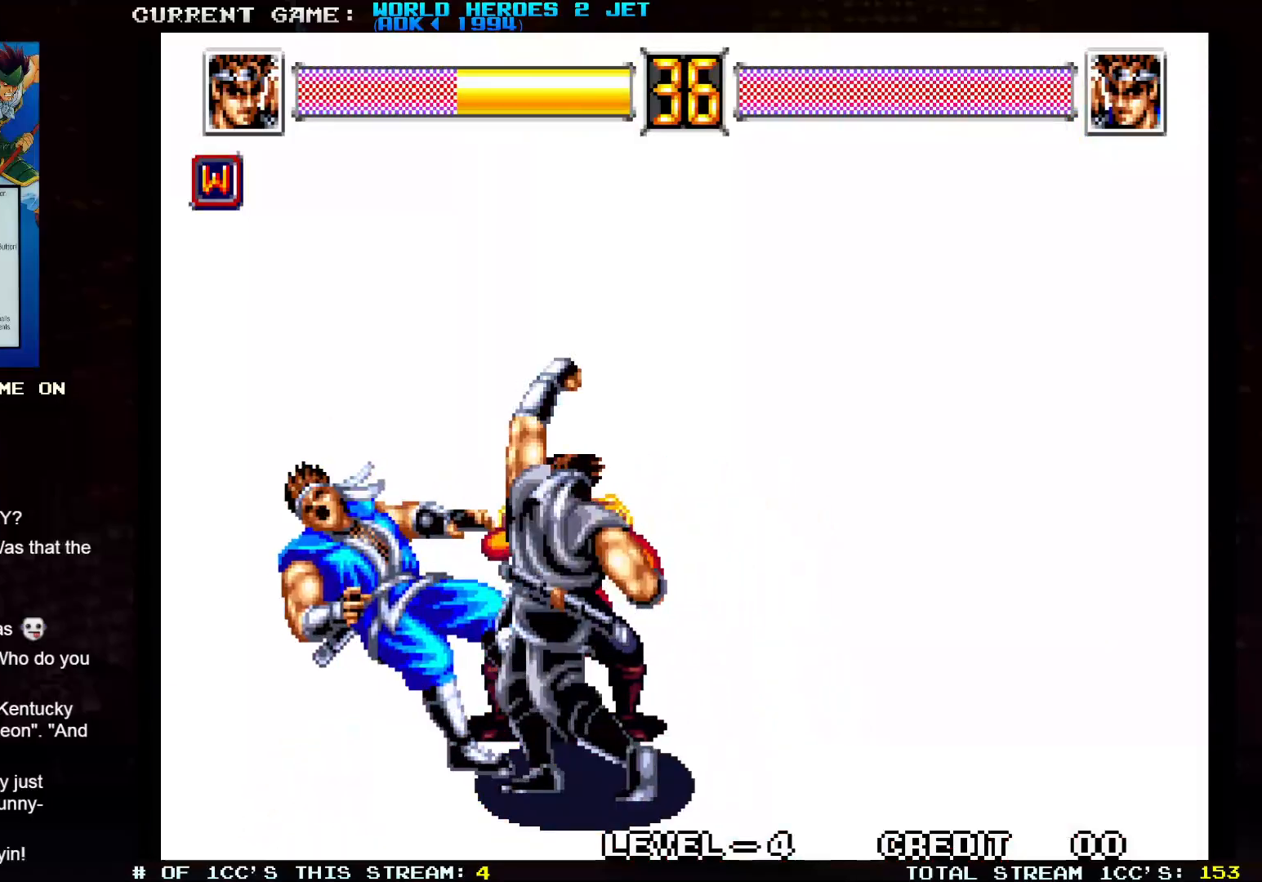
{"buttons": [], "left_stick": "right", "events": [[17, "SQUARE", "up"], [183, "SQUARE", "down"], [267, "SQUARE", "up"]]}
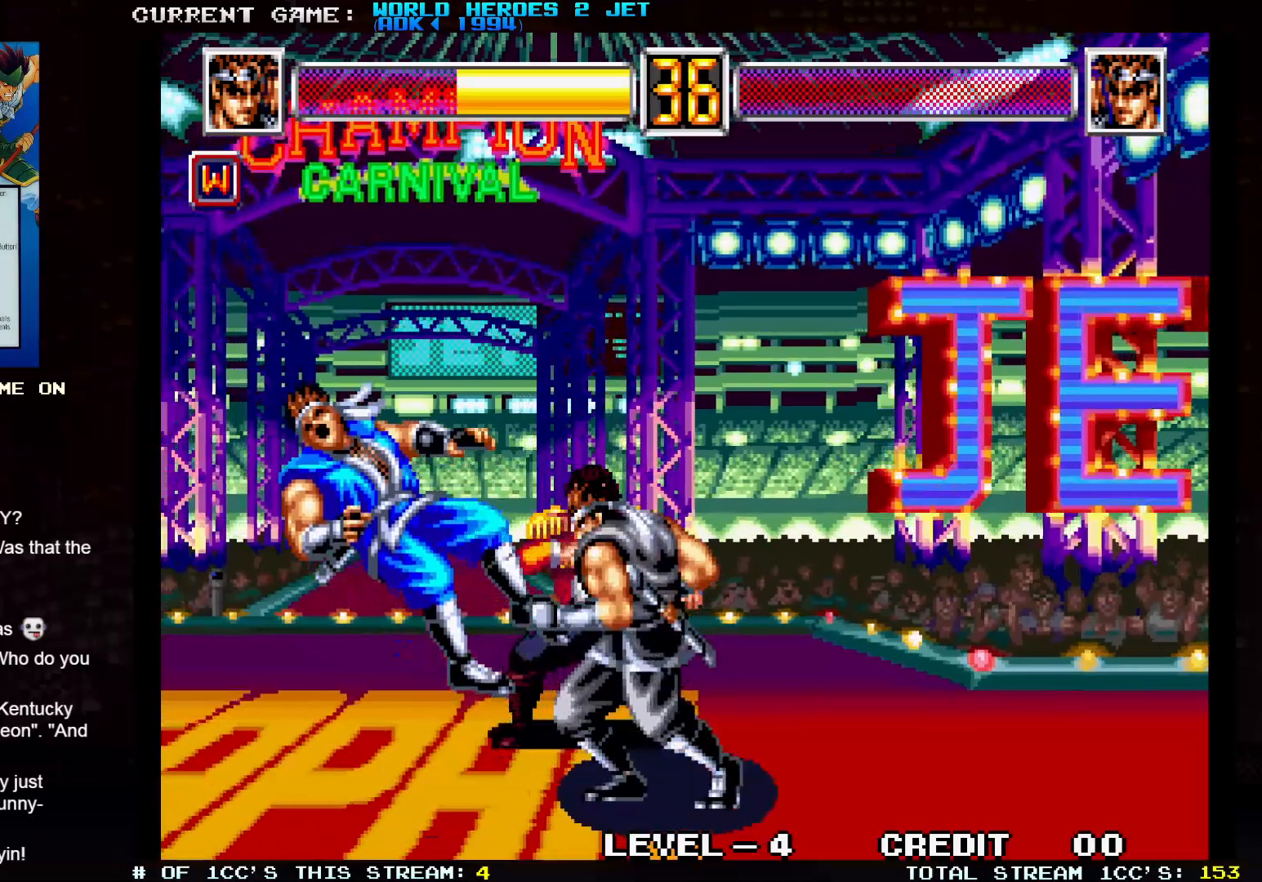
{"buttons": [], "left_stick": "right", "events": []}
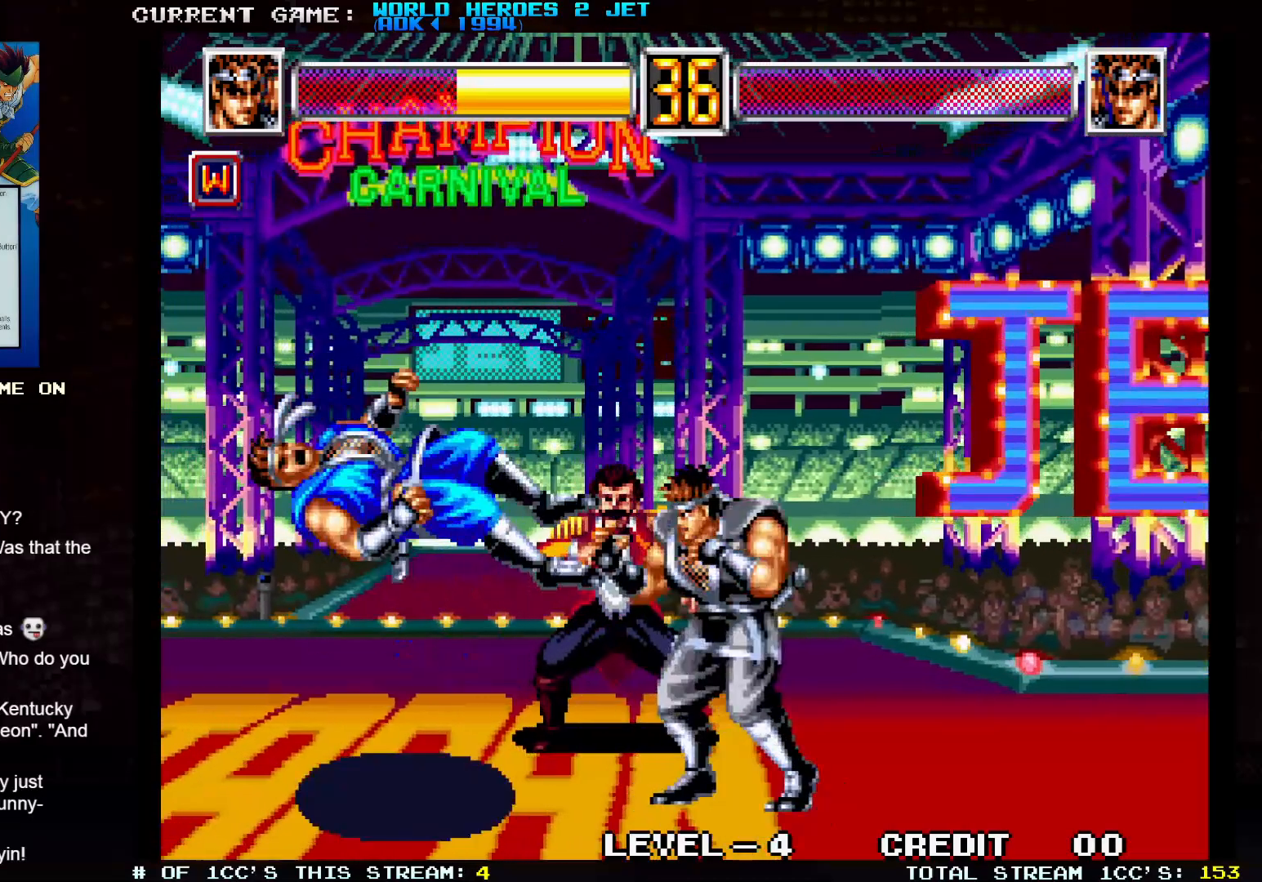
{"buttons": [], "left_stick": "right", "events": []}
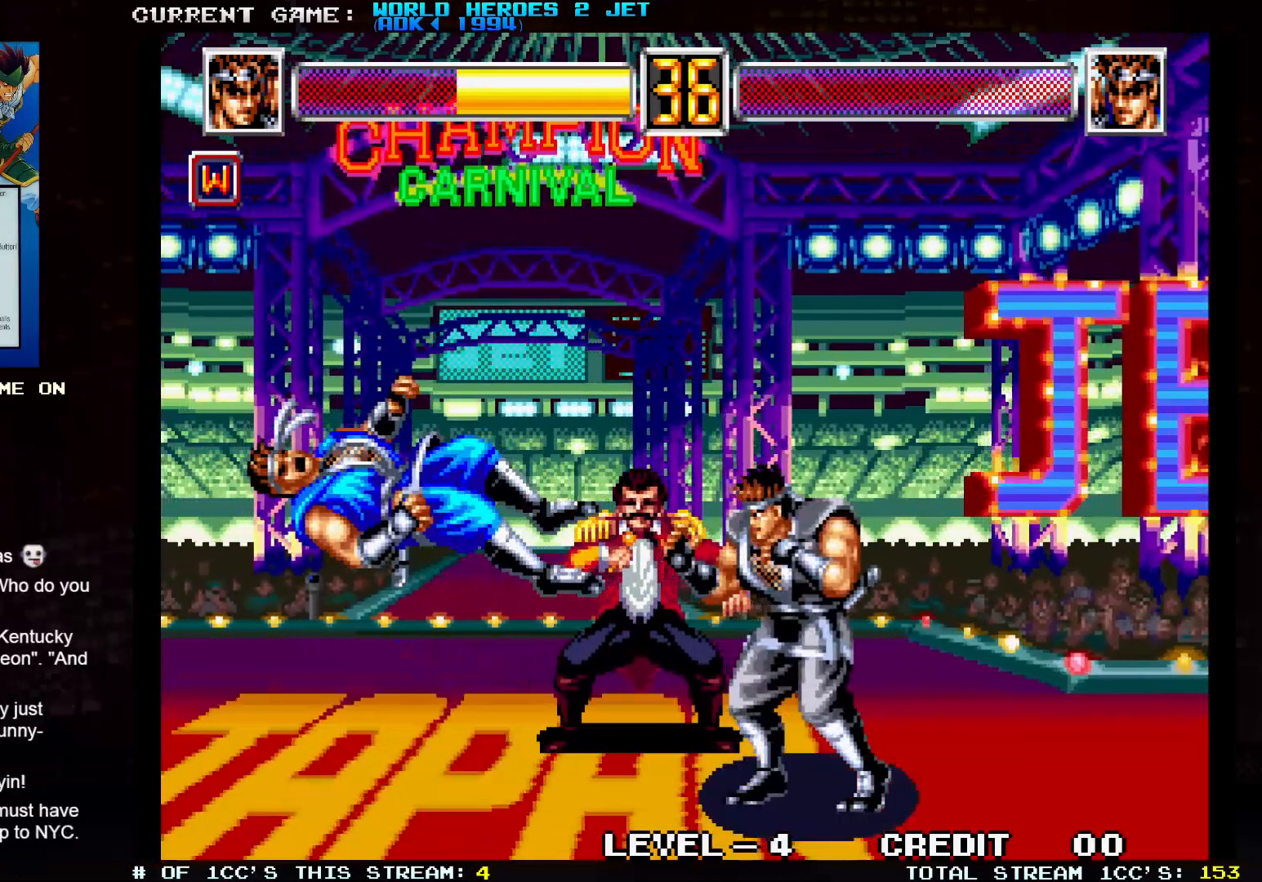
{"buttons": [], "left_stick": "center", "events": [[83, "left_stick", "center"]]}
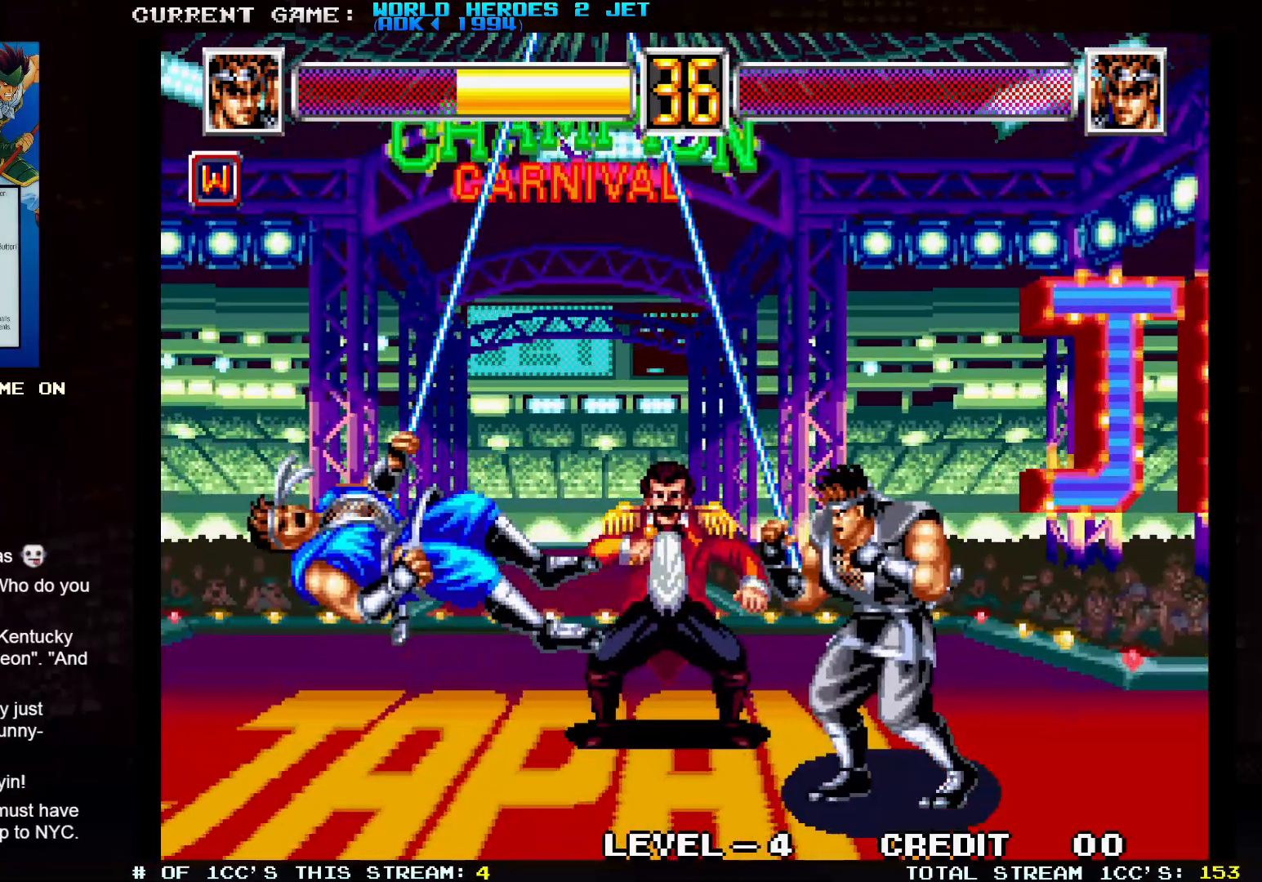
{"buttons": [], "left_stick": "center", "events": []}
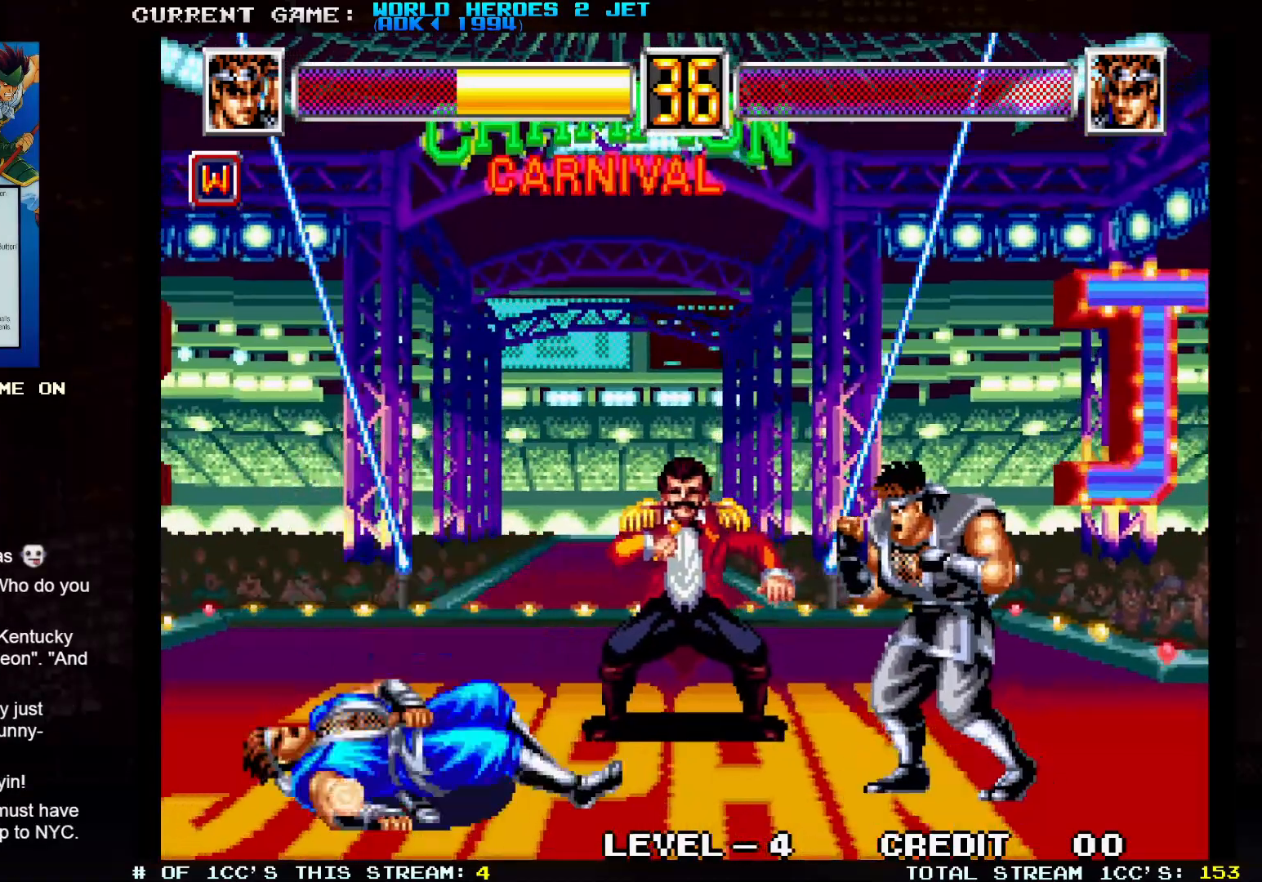
{"buttons": [], "left_stick": "center", "events": []}
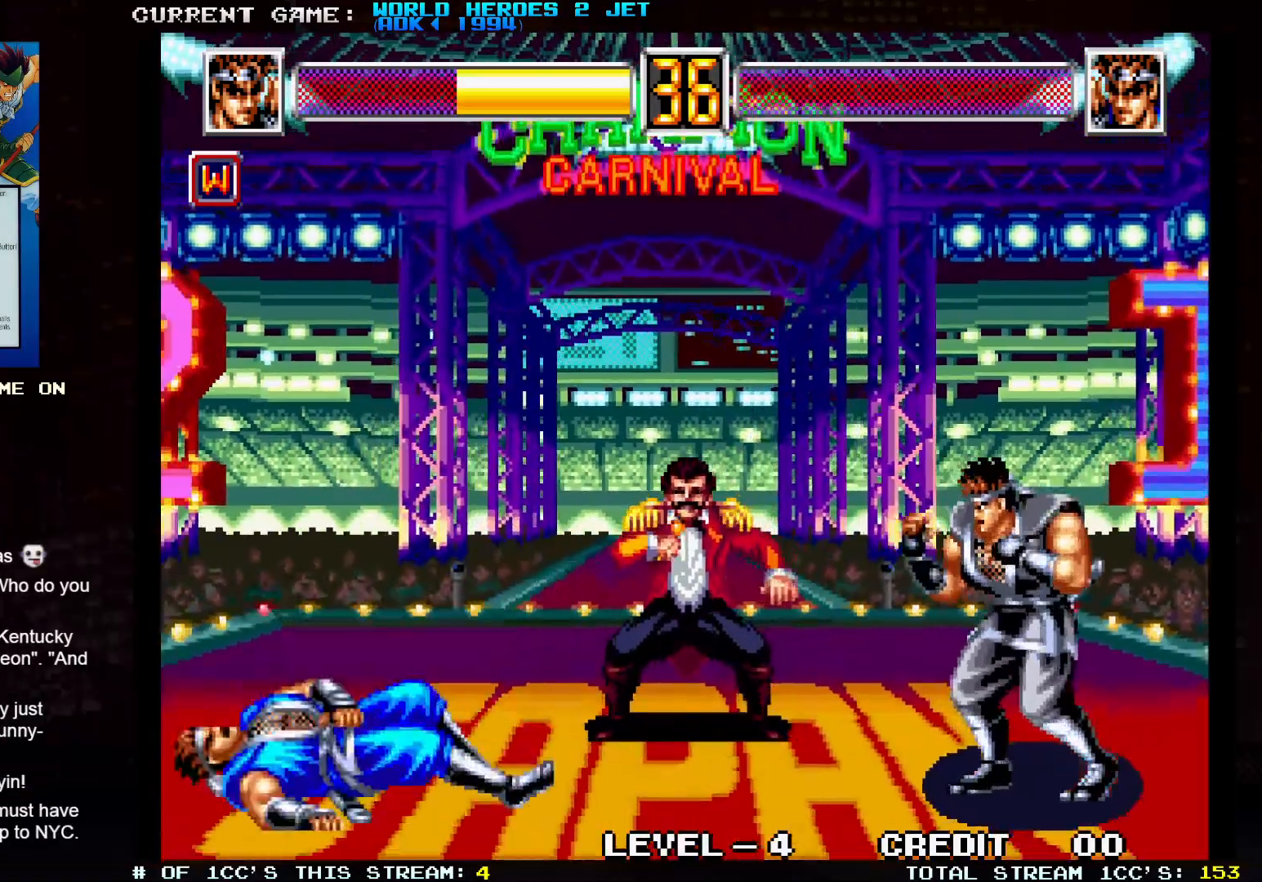
{"buttons": [], "left_stick": "center", "events": []}
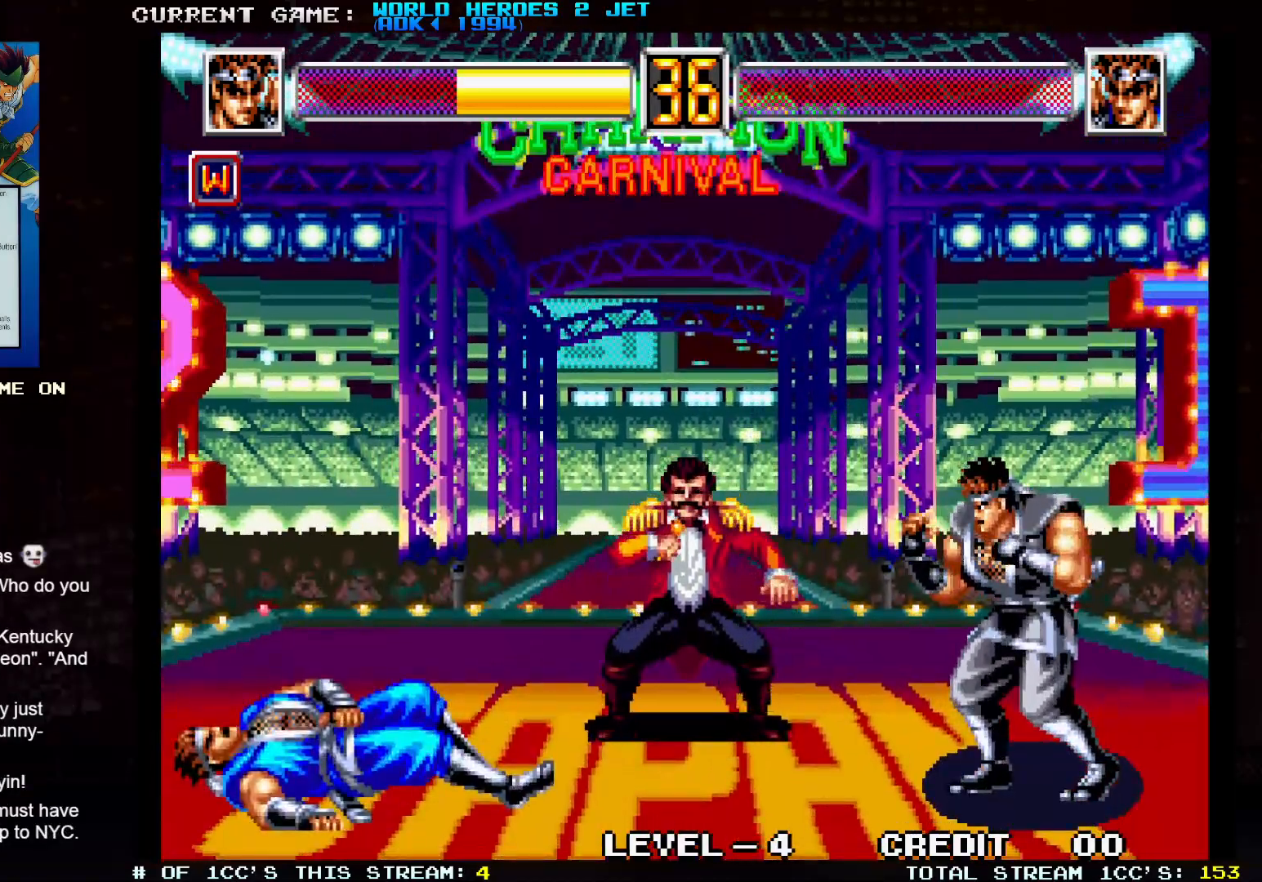
{"buttons": [], "left_stick": "center", "events": []}
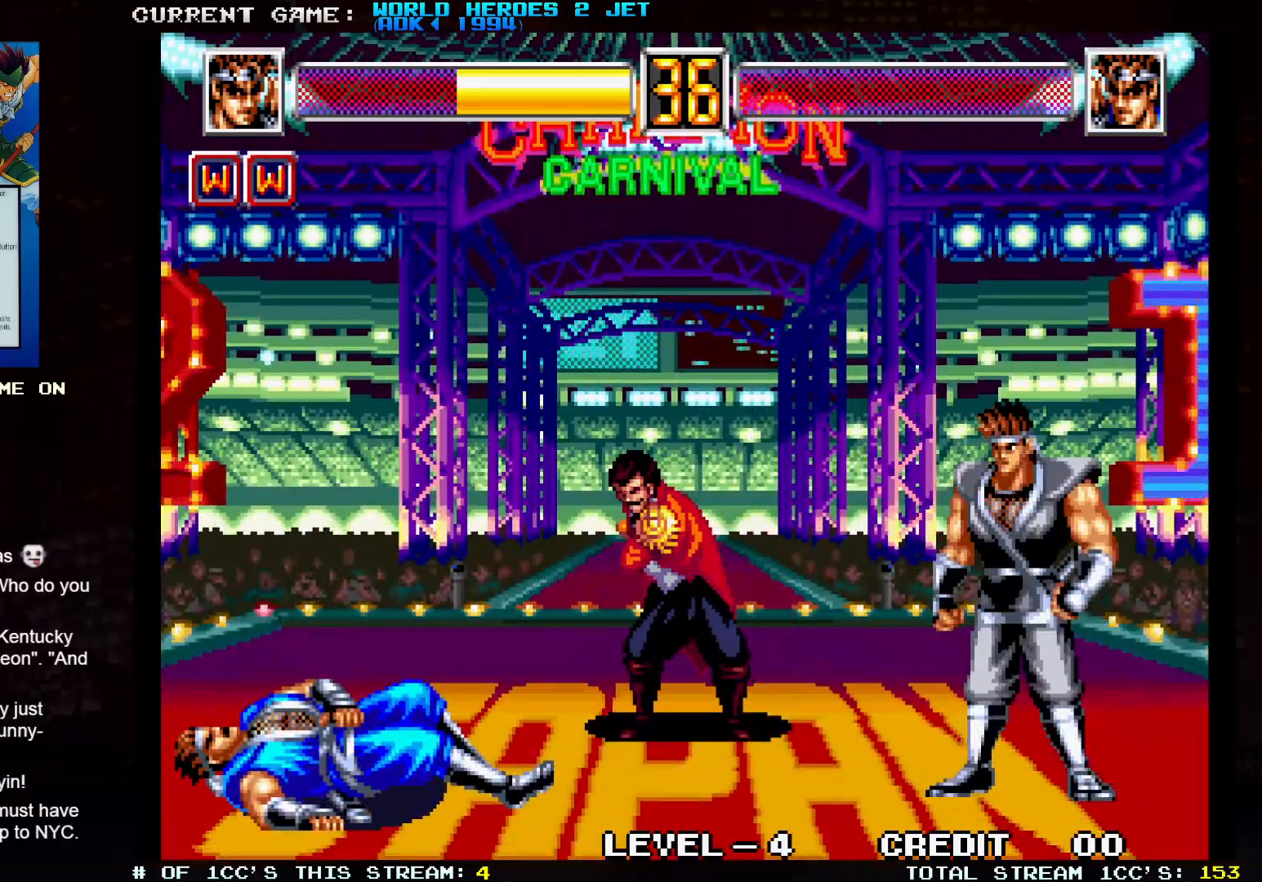
{"buttons": [], "left_stick": "center", "events": []}
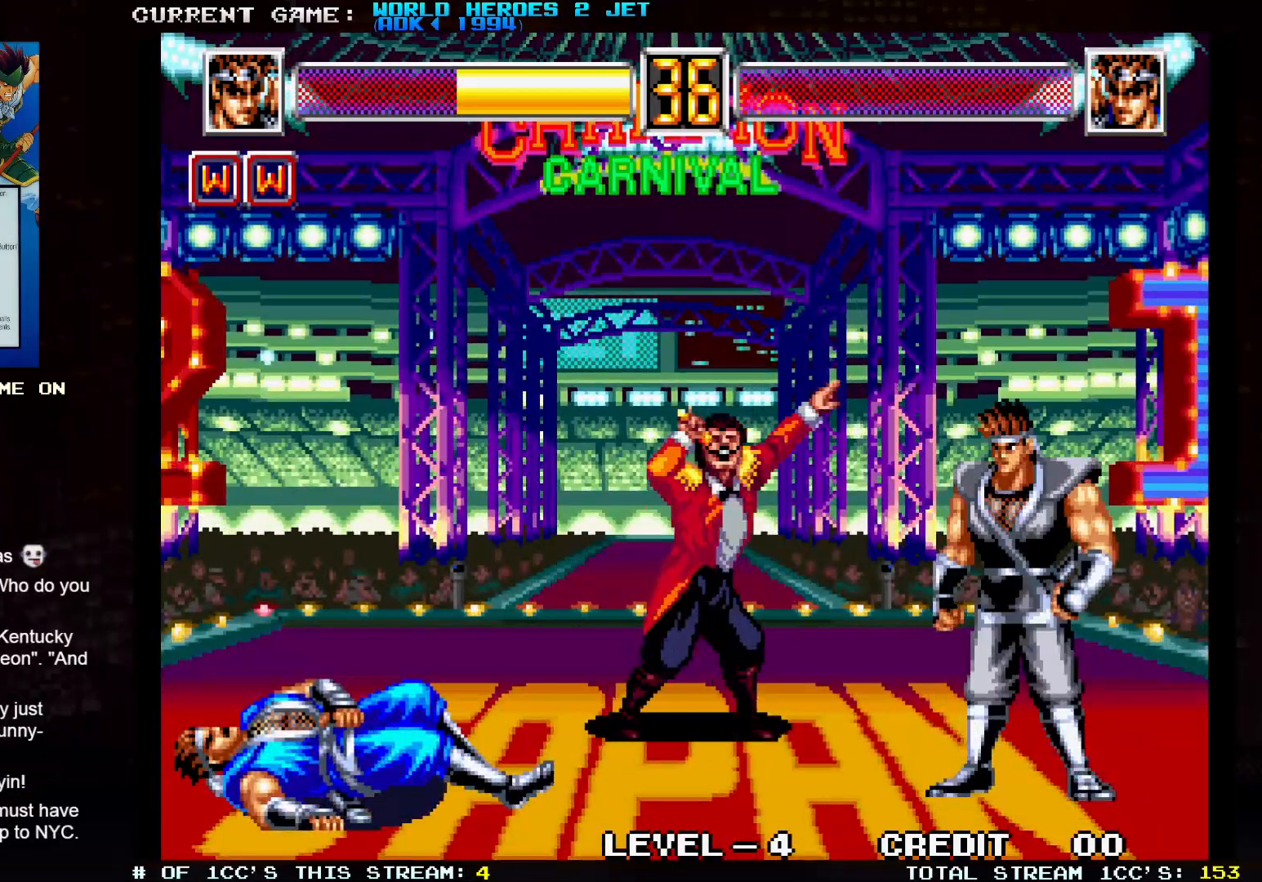
{"buttons": ["TRIANGLE"], "left_stick": "center", "events": [[500, "TRIANGLE", "down"]]}
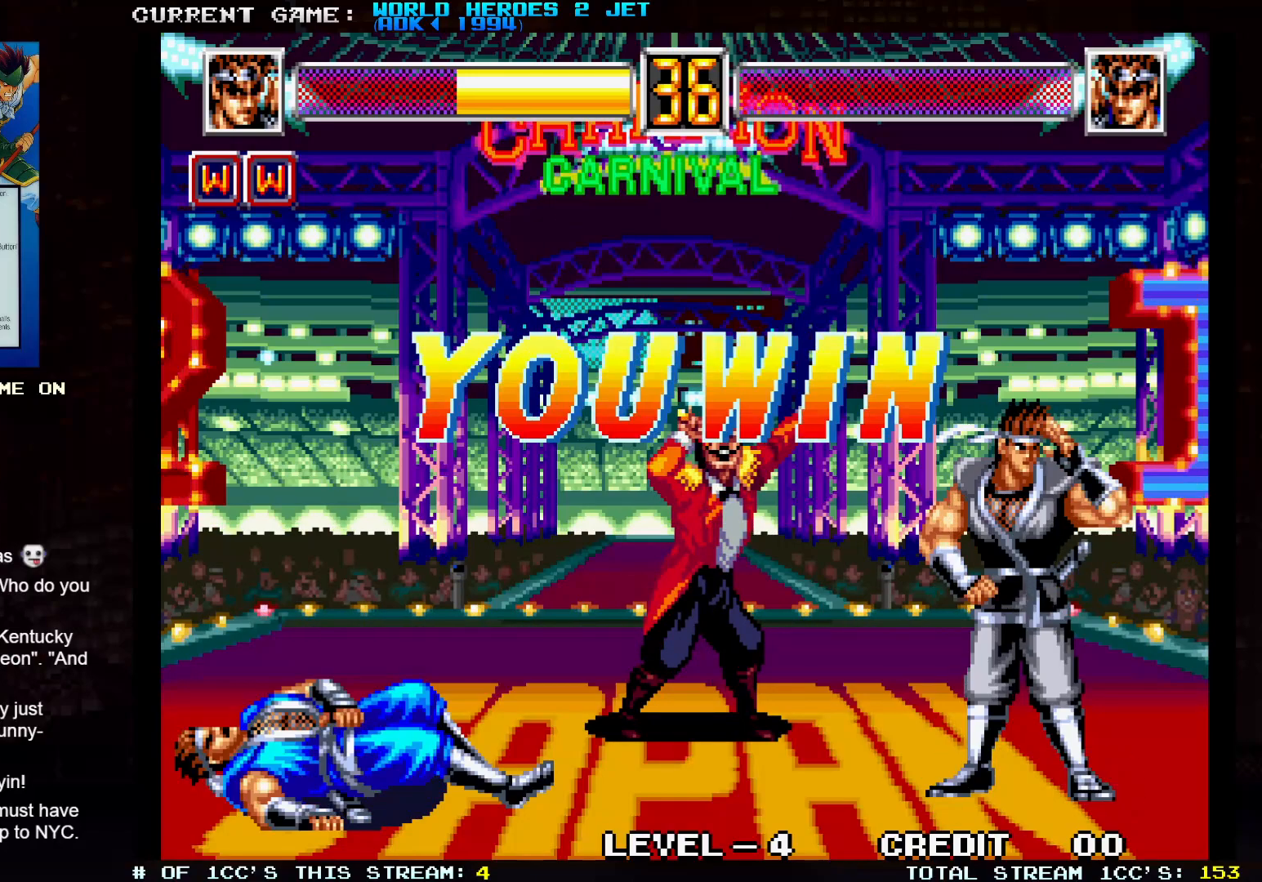
{"buttons": ["SQUARE", "TRIANGLE"], "left_stick": "center", "events": [[17, "SQUARE", "down"], [33, "SQUARE", "up"], [83, "SQUARE", "down"], [83, "TRIANGLE", "up"], [283, "TRIANGLE", "down"]]}
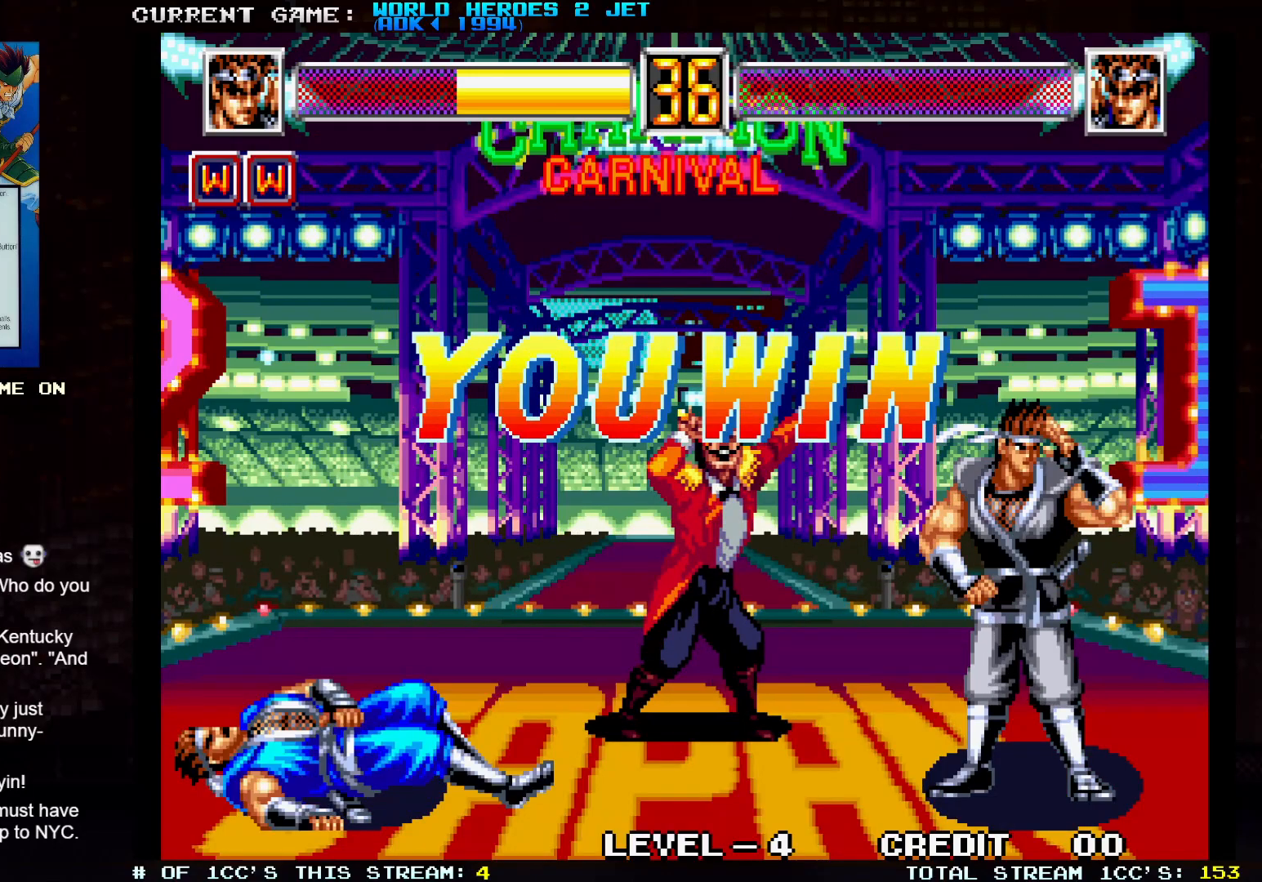
{"buttons": ["SQUARE", "TRIANGLE"], "left_stick": "center", "events": []}
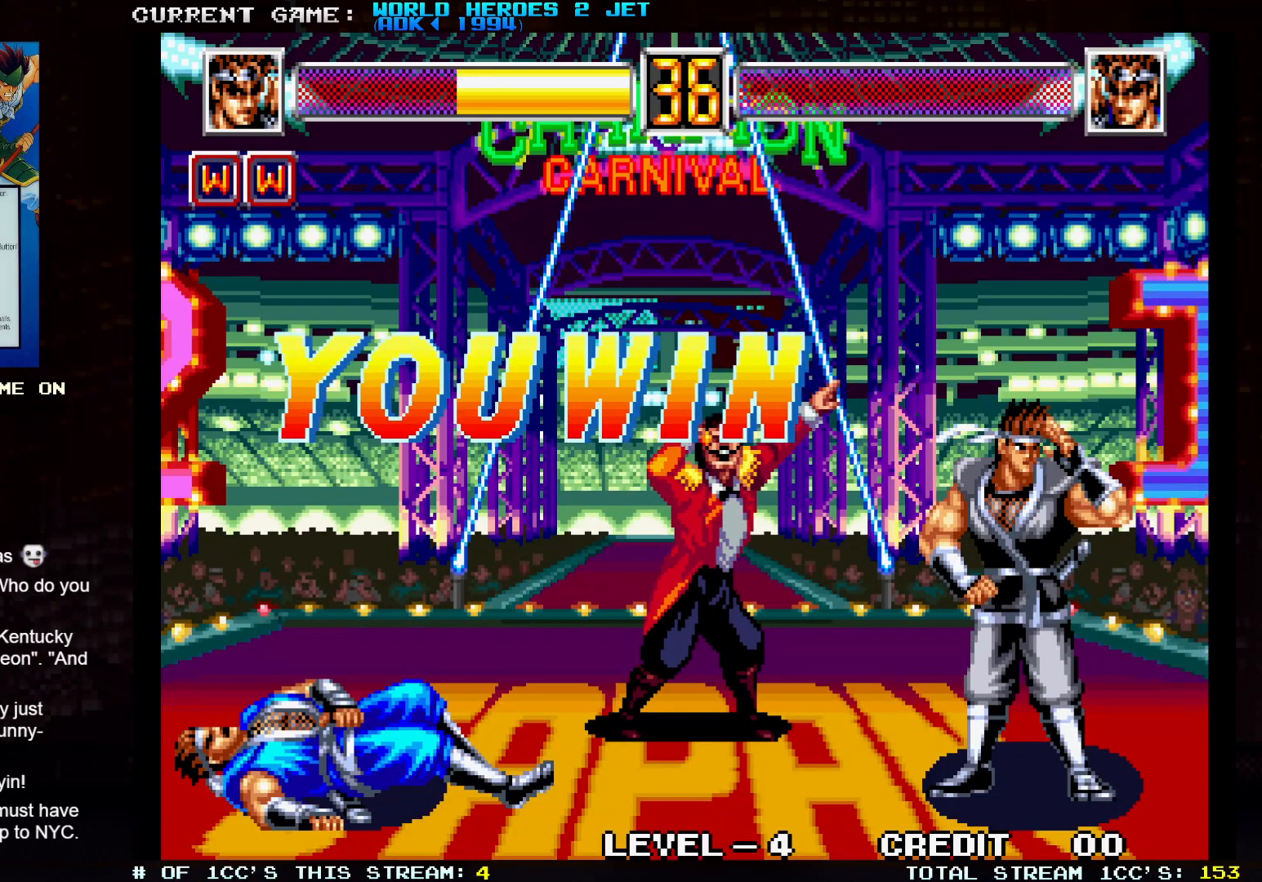
{"buttons": ["SQUARE", "TRIANGLE"], "left_stick": "center", "events": []}